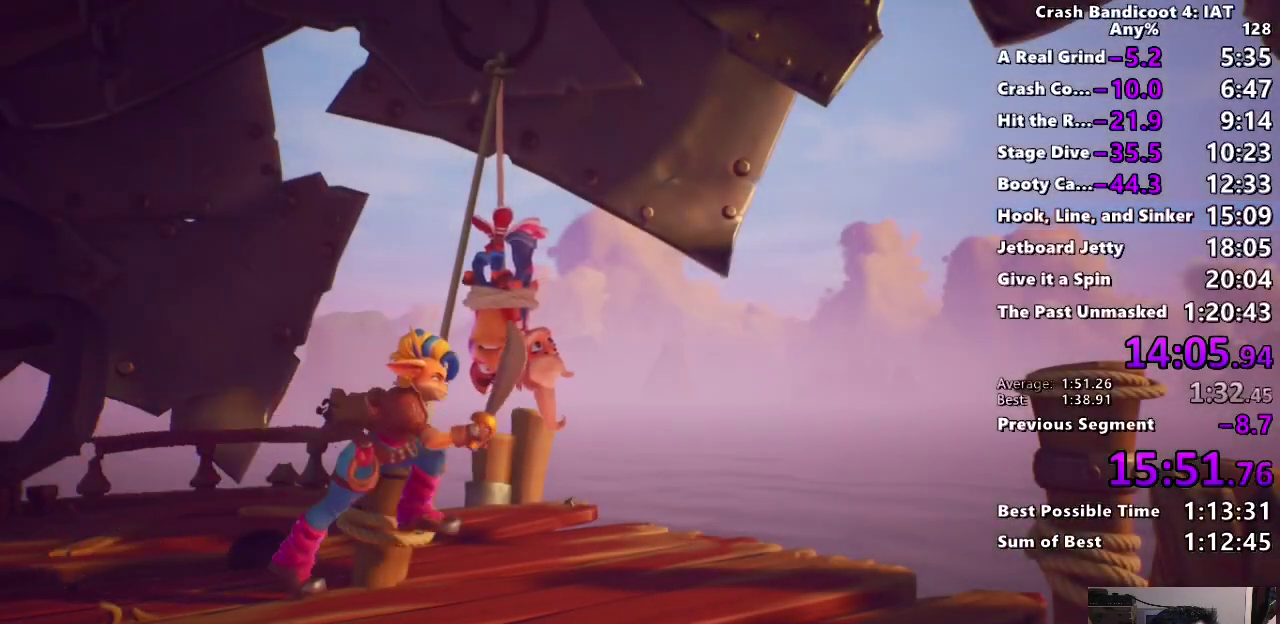
Gameplay with a controller (PlayStation layout); each line is a JSON object with the inputs held at the frame after it. "events" lists button and stick changes between this image and that frame as [ms after this image, input, new state], when the widget could be followed in between.
{"buttons": [], "left_stick": "center", "right_stick": "center"}
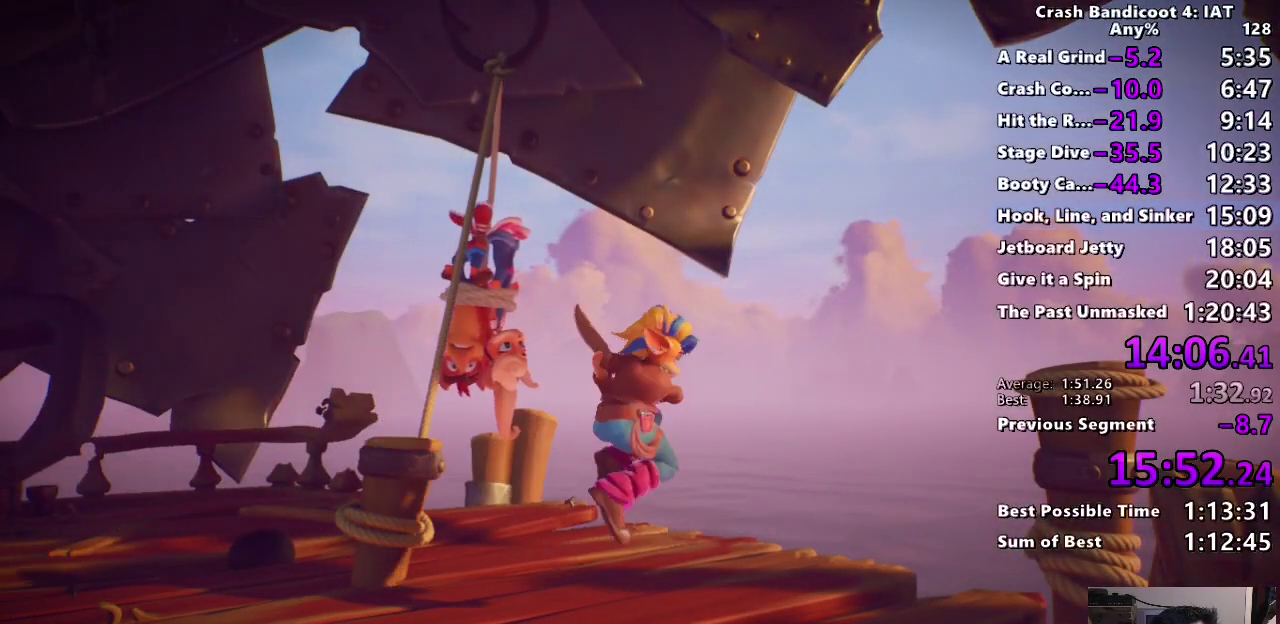
{"buttons": ["CROSS"], "left_stick": "center", "right_stick": "center", "events": [[67, "CROSS", "down"], [183, "CROSS", "up"], [250, "CROSS", "down"], [367, "CROSS", "up"], [433, "CROSS", "down"]]}
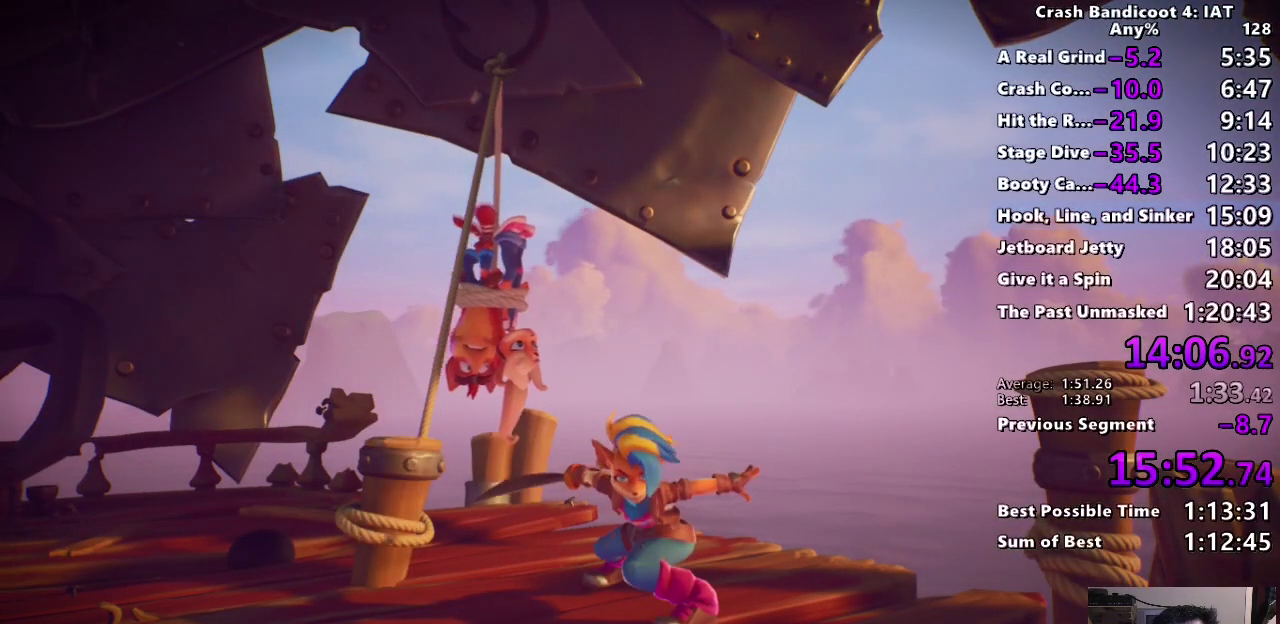
{"buttons": ["CROSS"], "left_stick": "center", "right_stick": "center", "events": [[50, "CROSS", "up"], [117, "CROSS", "down"], [233, "CROSS", "up"], [300, "CROSS", "down"], [383, "CROSS", "up"], [467, "CROSS", "down"]]}
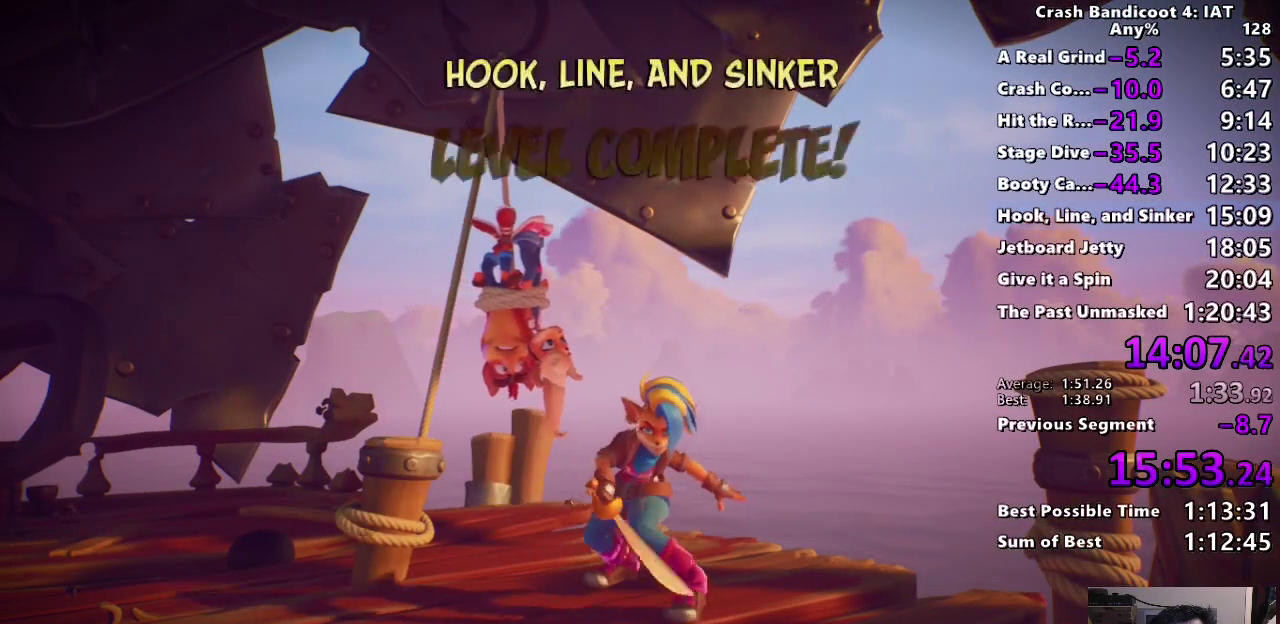
{"buttons": ["CROSS"], "left_stick": "center", "right_stick": "center", "events": [[67, "CROSS", "up"], [133, "CROSS", "down"], [217, "CROSS", "up"], [300, "CROSS", "down"], [367, "CROSS", "up"], [450, "CROSS", "down"]]}
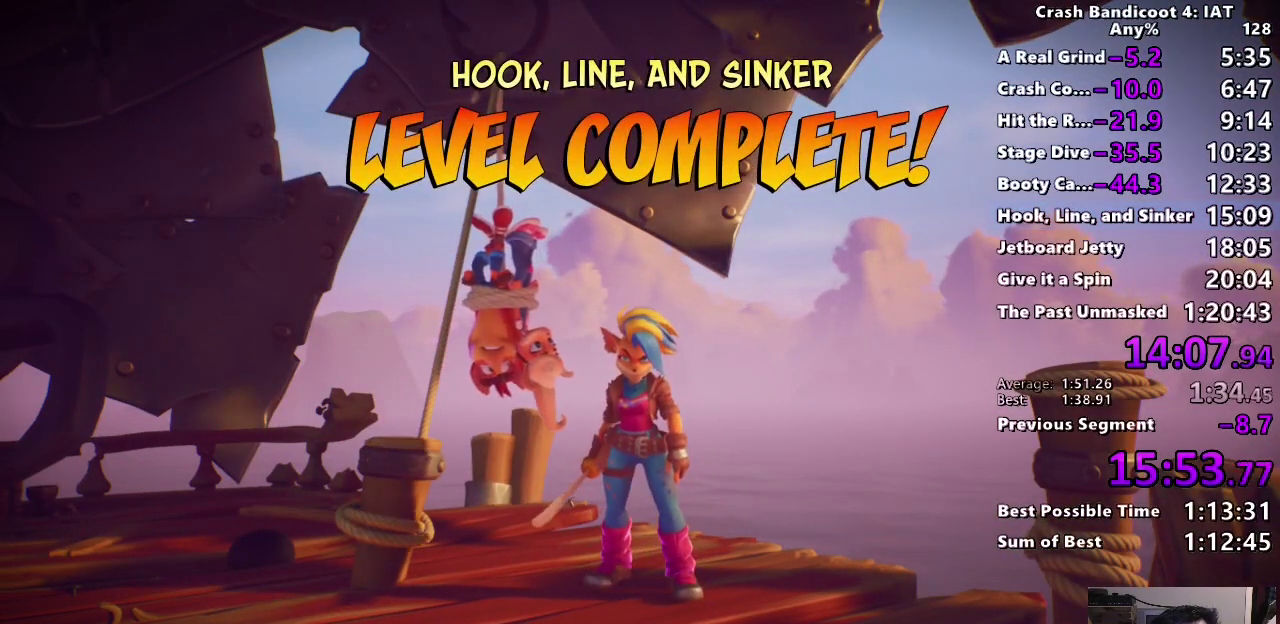
{"buttons": [], "left_stick": "center", "right_stick": "center", "events": [[33, "CROSS", "up"], [100, "CROSS", "down"], [183, "CROSS", "up"], [250, "CROSS", "down"], [350, "CROSS", "up"], [417, "CROSS", "down"], [500, "CROSS", "up"]]}
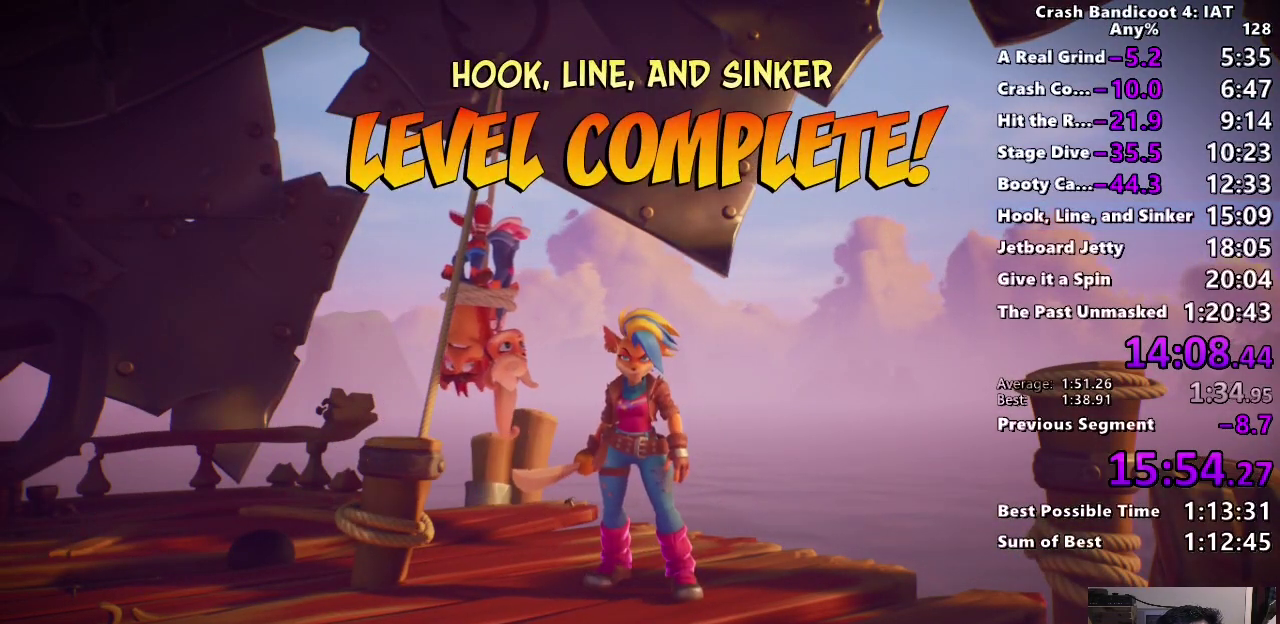
{"buttons": [], "left_stick": "center", "right_stick": "center", "events": [[83, "CROSS", "down"], [167, "CROSS", "up"], [233, "CROSS", "down"], [317, "CROSS", "up"], [383, "CROSS", "down"], [467, "CROSS", "up"]]}
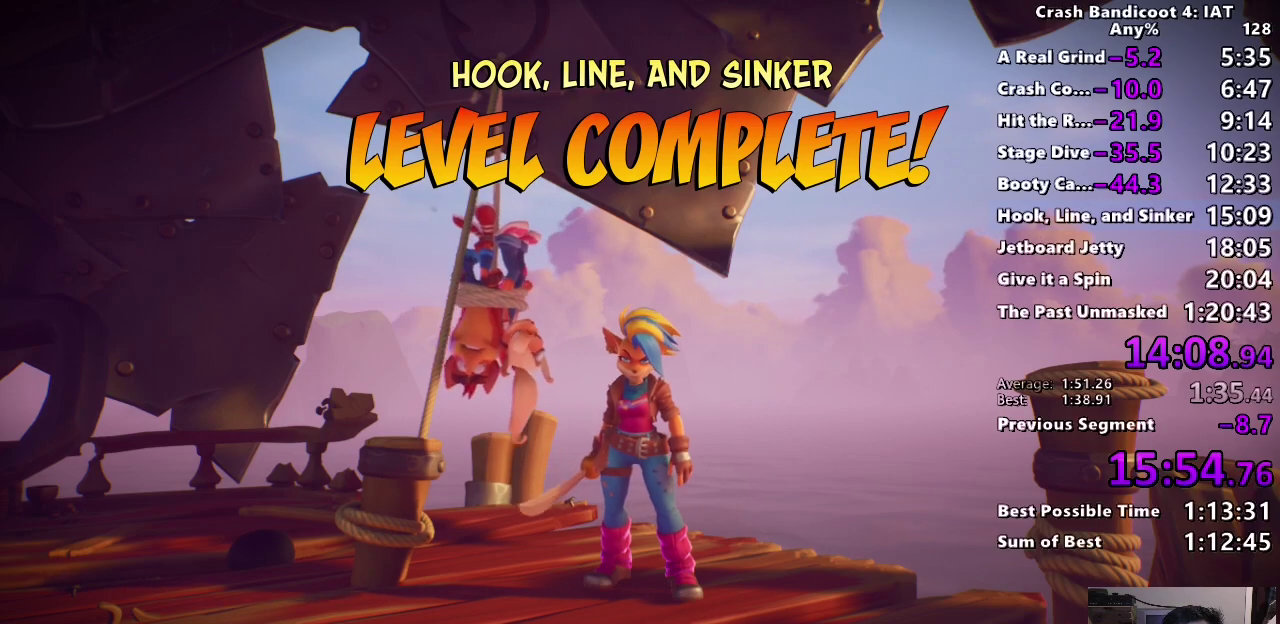
{"buttons": [], "left_stick": "center", "right_stick": "center", "events": [[50, "CROSS", "down"], [133, "CROSS", "up"], [200, "CROSS", "down"], [300, "CROSS", "up"], [367, "CROSS", "down"], [483, "CROSS", "up"]]}
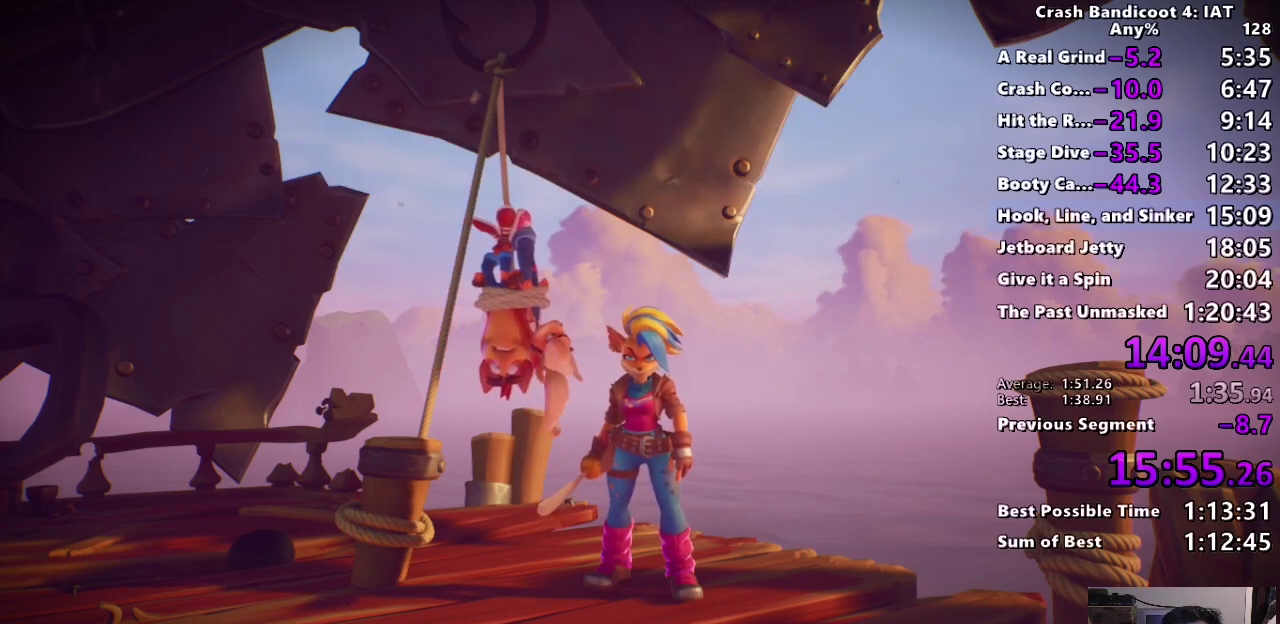
{"buttons": [], "left_stick": "center", "right_stick": "center", "events": [[50, "CROSS", "down"], [150, "CROSS", "up"], [233, "CROSS", "down"], [333, "CROSS", "up"], [400, "CROSS", "down"], [500, "CROSS", "up"]]}
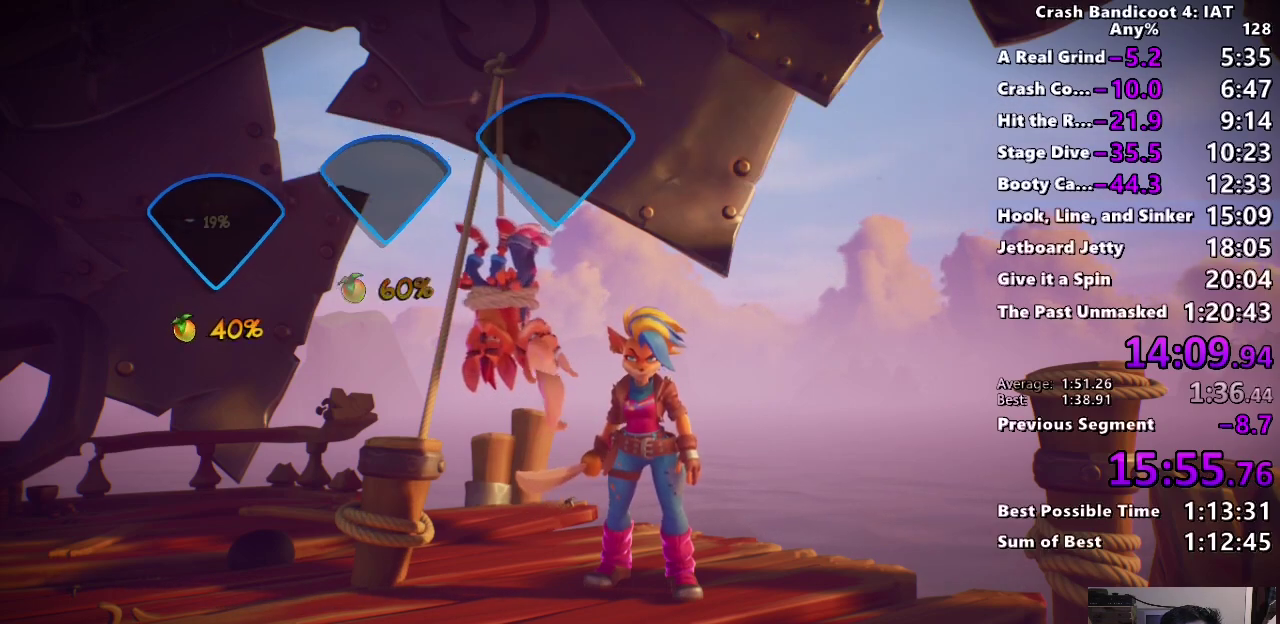
{"buttons": ["CROSS"], "left_stick": "center", "right_stick": "center", "events": [[67, "CROSS", "down"], [183, "CROSS", "up"], [250, "CROSS", "down"], [367, "CROSS", "up"], [433, "CROSS", "down"]]}
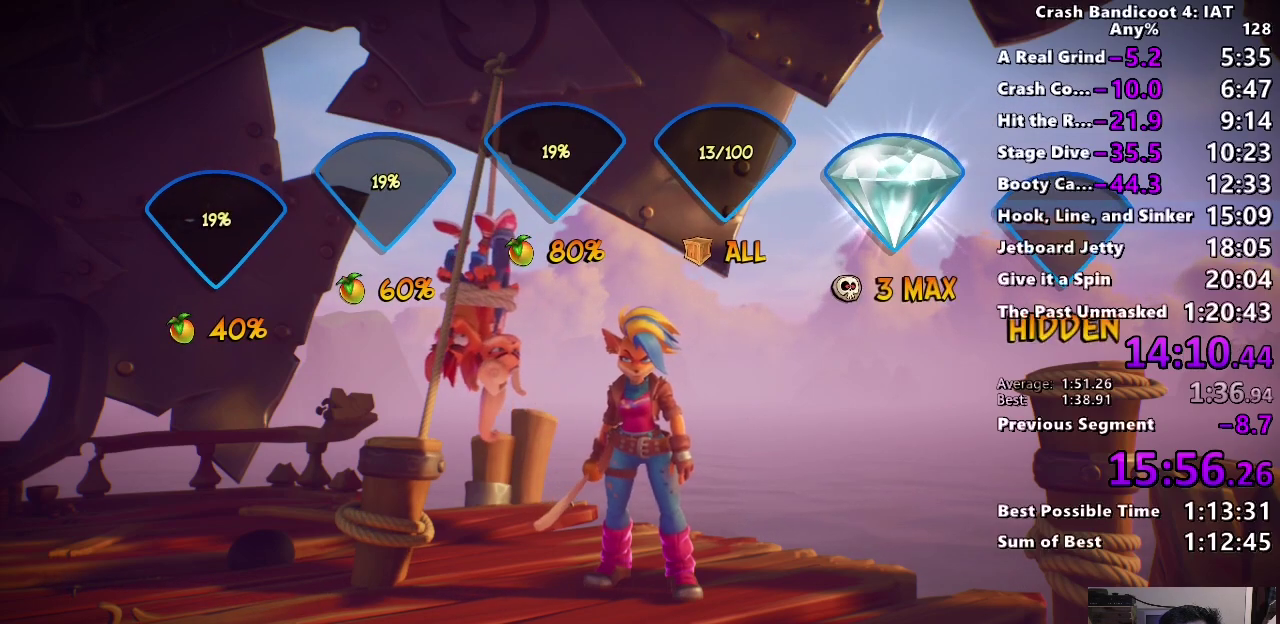
{"buttons": ["CROSS"], "left_stick": "center", "right_stick": "center", "events": [[50, "CROSS", "up"], [100, "CROSS", "down"], [200, "CROSS", "up"], [267, "CROSS", "down"], [383, "CROSS", "up"], [433, "CROSS", "down"]]}
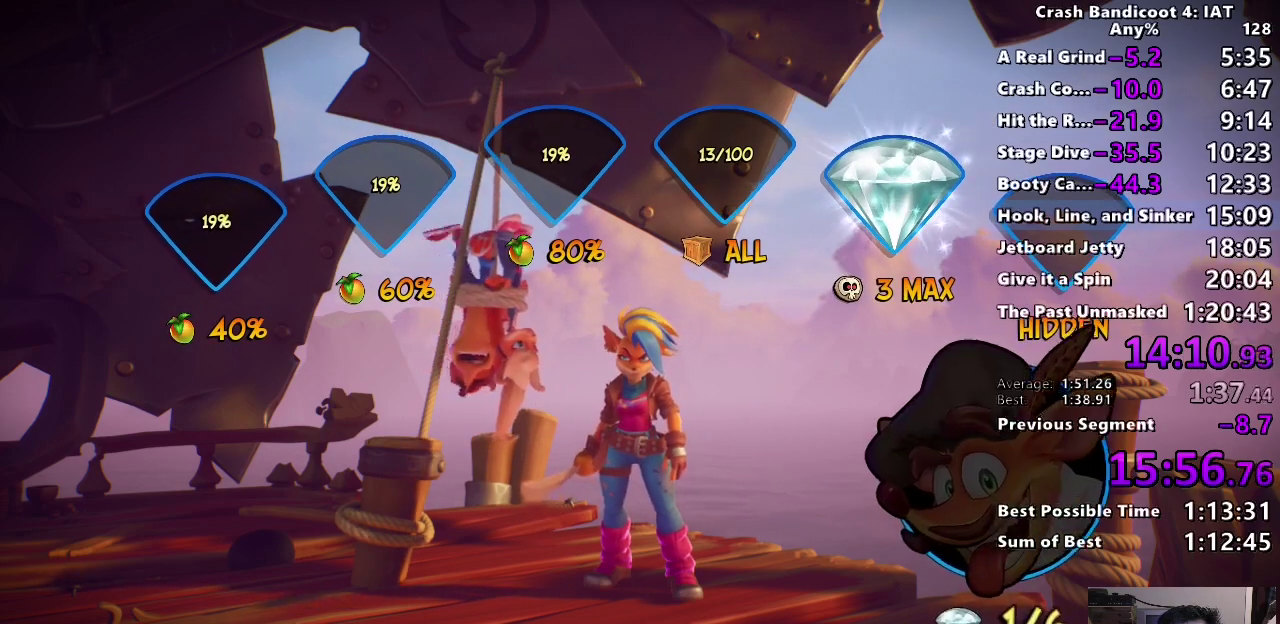
{"buttons": ["CROSS"], "left_stick": "center", "right_stick": "center", "events": [[50, "CROSS", "up"], [100, "CROSS", "down"], [200, "CROSS", "up"], [267, "CROSS", "down"], [367, "CROSS", "up"], [417, "CROSS", "down"]]}
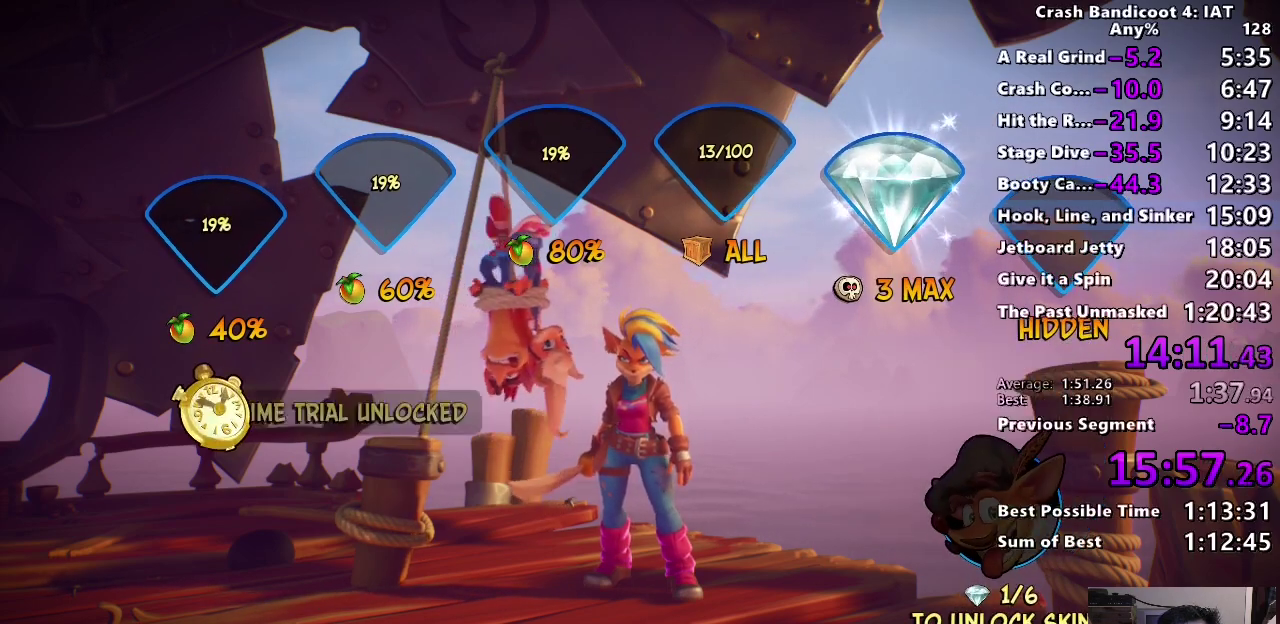
{"buttons": [], "left_stick": "center", "right_stick": "center", "events": [[17, "CROSS", "up"], [83, "CROSS", "down"], [183, "CROSS", "up"], [250, "CROSS", "down"], [333, "CROSS", "up"], [400, "CROSS", "down"], [500, "CROSS", "up"]]}
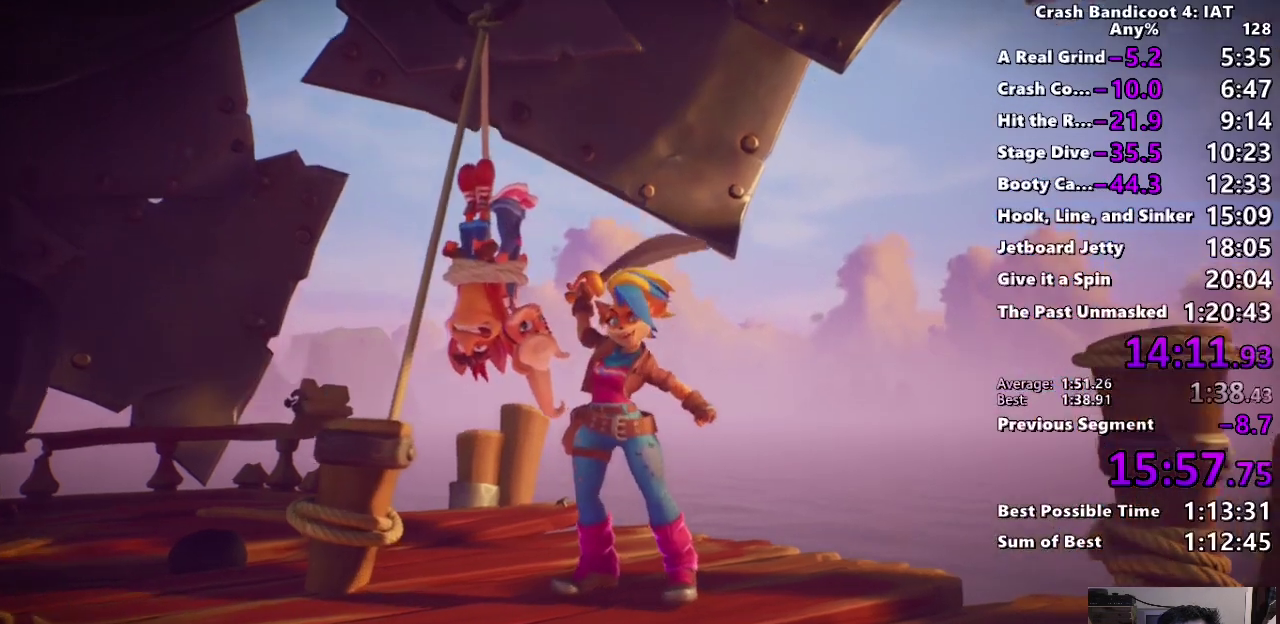
{"buttons": ["TRIANGLE"], "left_stick": "center", "right_stick": "center", "events": [[50, "CROSS", "down"], [133, "CROSS", "up"], [233, "TRIANGLE", "down"], [350, "TRIANGLE", "up"], [417, "TRIANGLE", "down"]]}
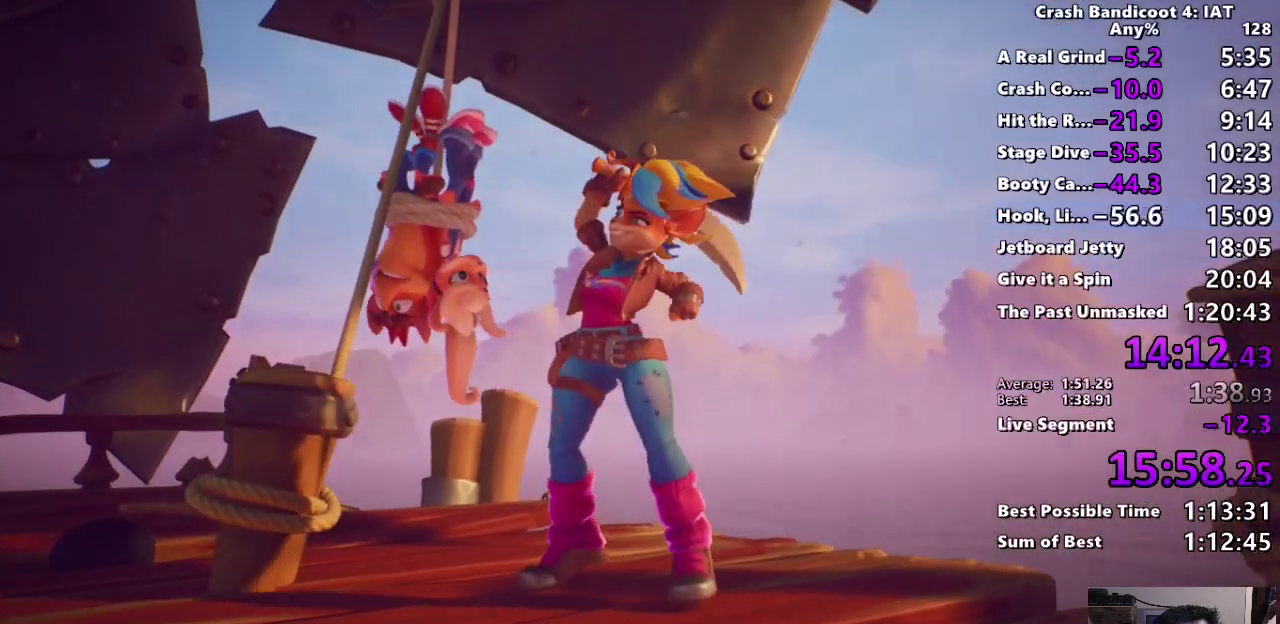
{"buttons": ["TRIANGLE"], "left_stick": "center", "right_stick": "center", "events": [[17, "TRIANGLE", "up"], [83, "TRIANGLE", "down"], [217, "TRIANGLE", "up"], [267, "TRIANGLE", "down"], [383, "TRIANGLE", "up"], [450, "TRIANGLE", "down"]]}
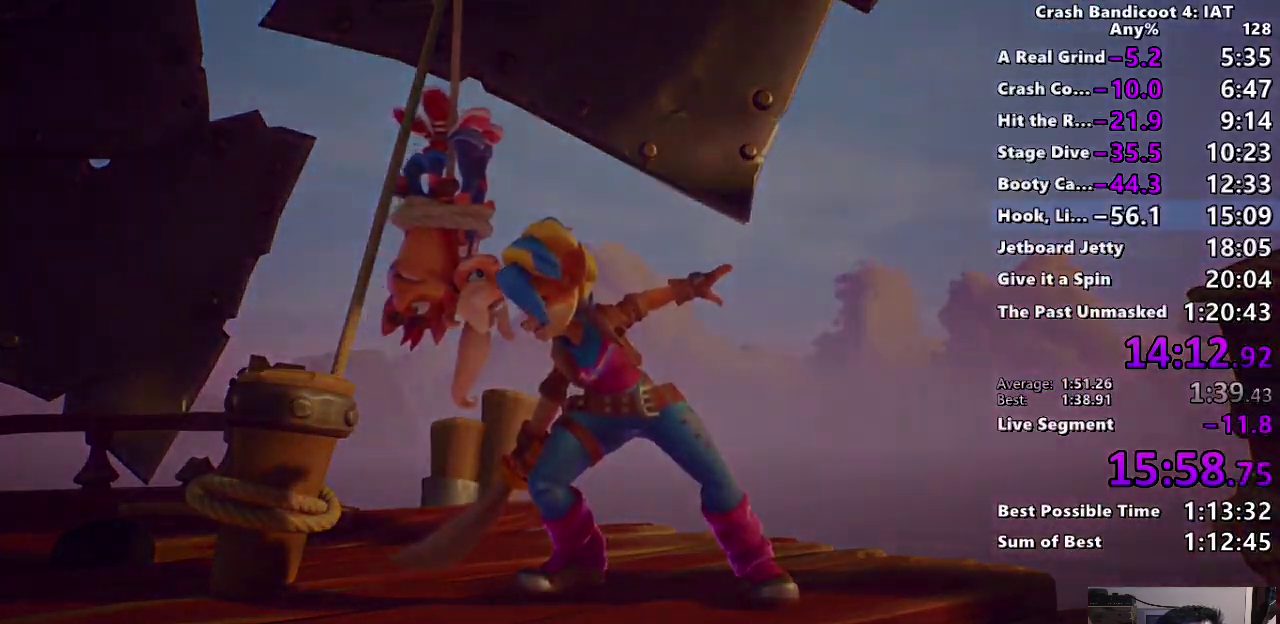
{"buttons": ["TRIANGLE"], "left_stick": "center", "right_stick": "center", "events": [[67, "TRIANGLE", "up"], [117, "TRIANGLE", "down"], [233, "TRIANGLE", "up"], [300, "TRIANGLE", "down"], [417, "TRIANGLE", "up"], [483, "TRIANGLE", "down"]]}
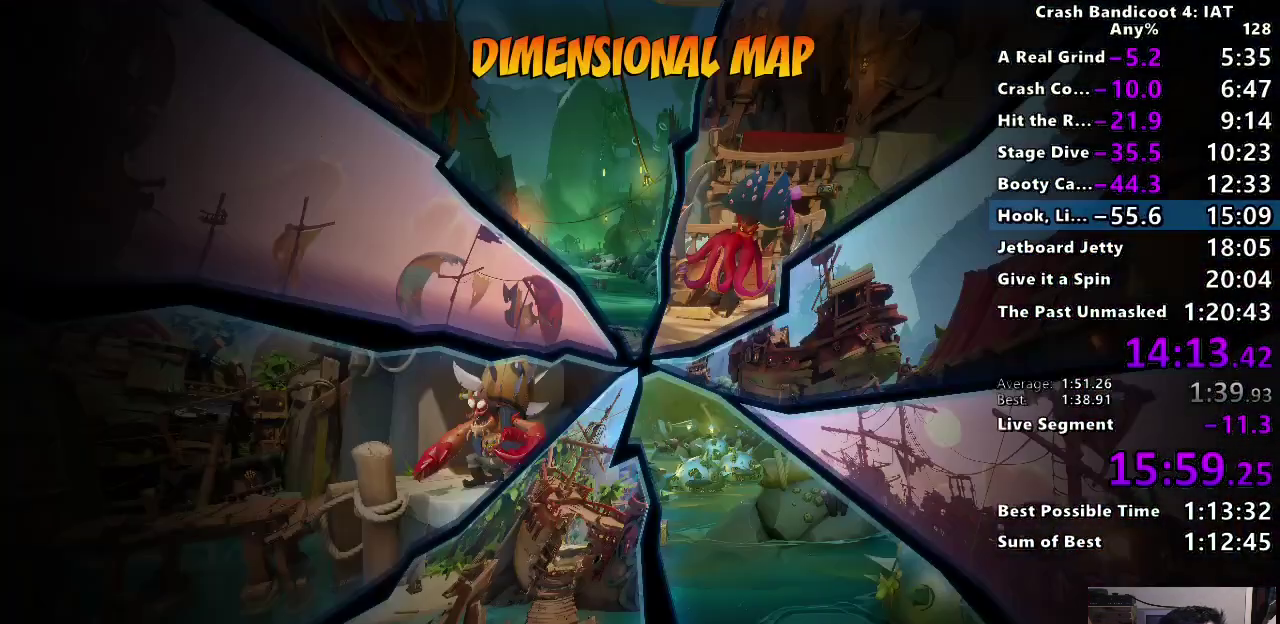
{"buttons": [], "left_stick": "center", "right_stick": "center", "events": [[117, "TRIANGLE", "up"], [167, "TRIANGLE", "down"], [300, "TRIANGLE", "up"], [367, "TRIANGLE", "down"], [500, "TRIANGLE", "up"]]}
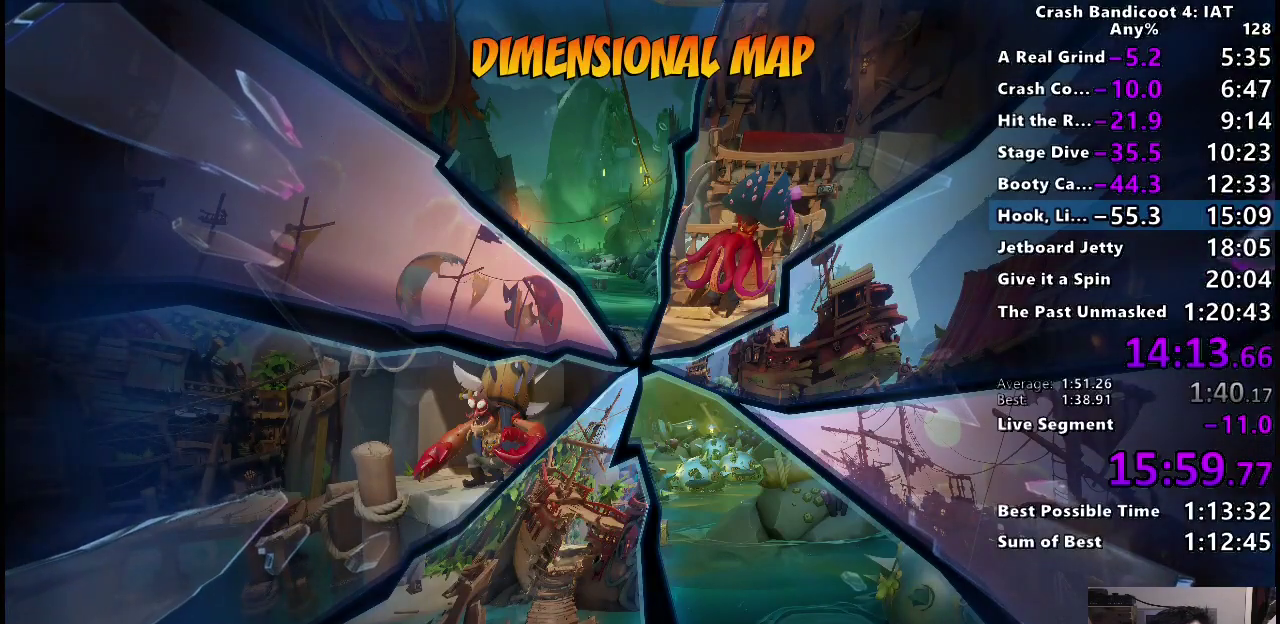
{"buttons": ["TRIANGLE"], "left_stick": "center", "right_stick": "center", "events": [[67, "TRIANGLE", "down"], [200, "TRIANGLE", "up"], [267, "TRIANGLE", "down"], [400, "TRIANGLE", "up"], [467, "TRIANGLE", "down"]]}
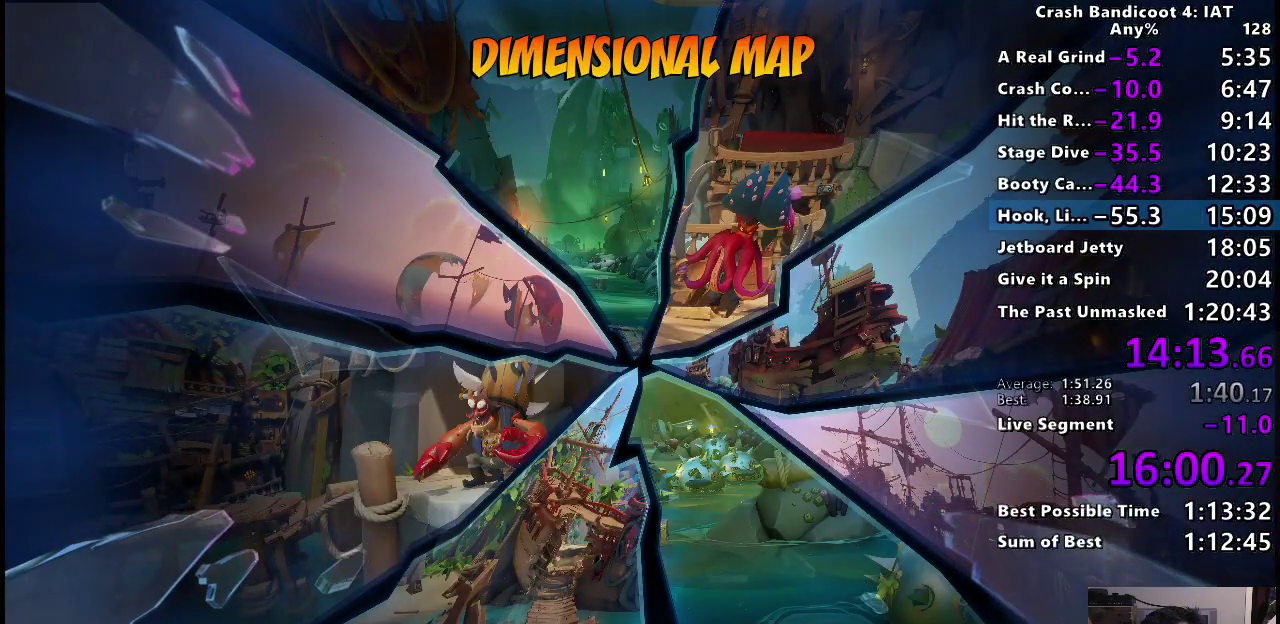
{"buttons": ["TRIANGLE"], "left_stick": "center", "right_stick": "center", "events": [[100, "TRIANGLE", "up"], [167, "TRIANGLE", "down"], [317, "TRIANGLE", "up"], [383, "TRIANGLE", "down"]]}
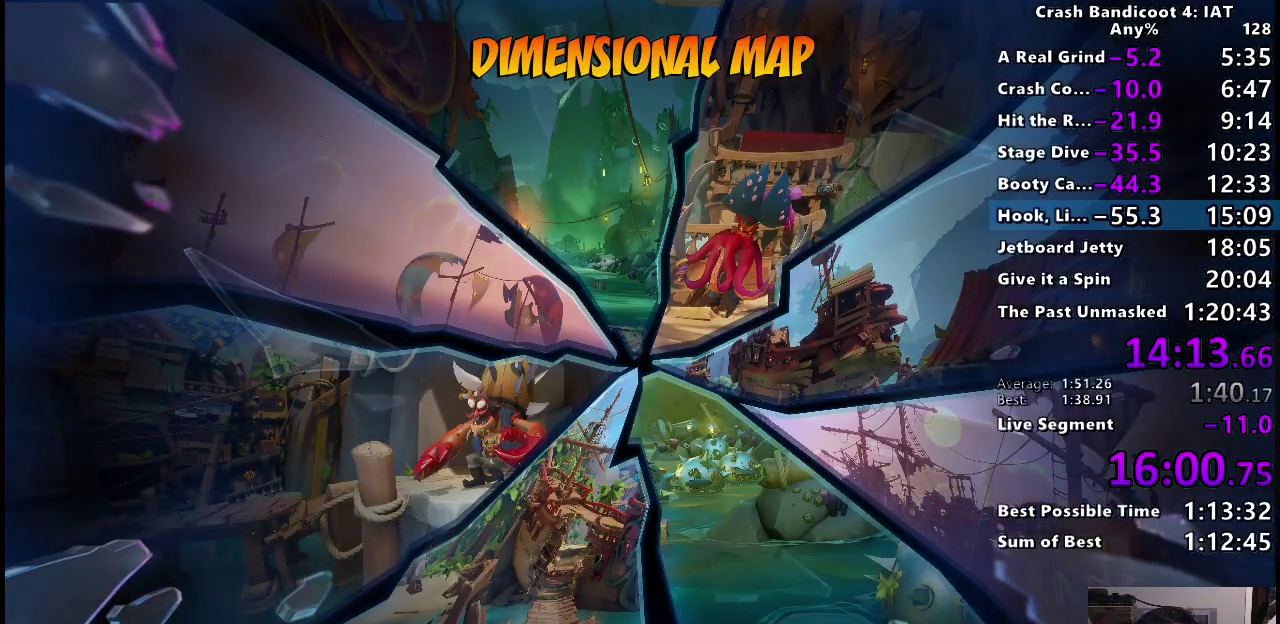
{"buttons": ["TRIANGLE"], "left_stick": "center", "right_stick": "center", "events": [[17, "TRIANGLE", "up"], [100, "TRIANGLE", "down"], [217, "TRIANGLE", "up"], [283, "TRIANGLE", "down"], [417, "TRIANGLE", "up"], [483, "TRIANGLE", "down"]]}
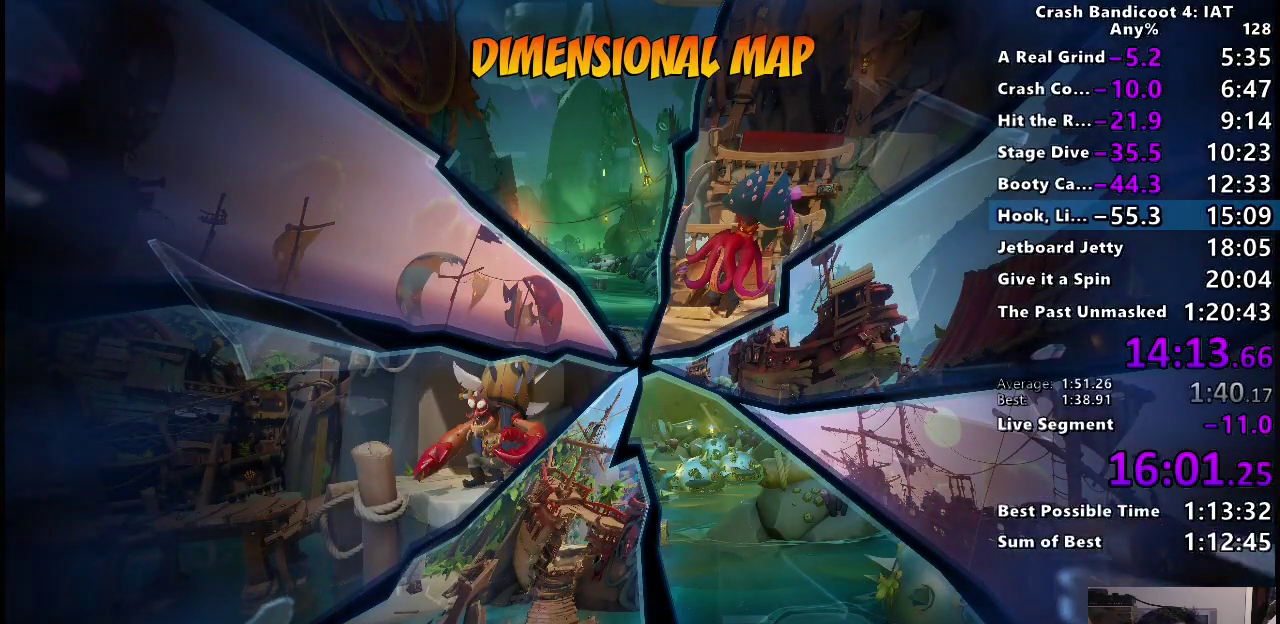
{"buttons": ["TRIANGLE"], "left_stick": "center", "right_stick": "center", "events": [[133, "TRIANGLE", "up"], [183, "TRIANGLE", "down"], [317, "TRIANGLE", "up"], [400, "TRIANGLE", "down"]]}
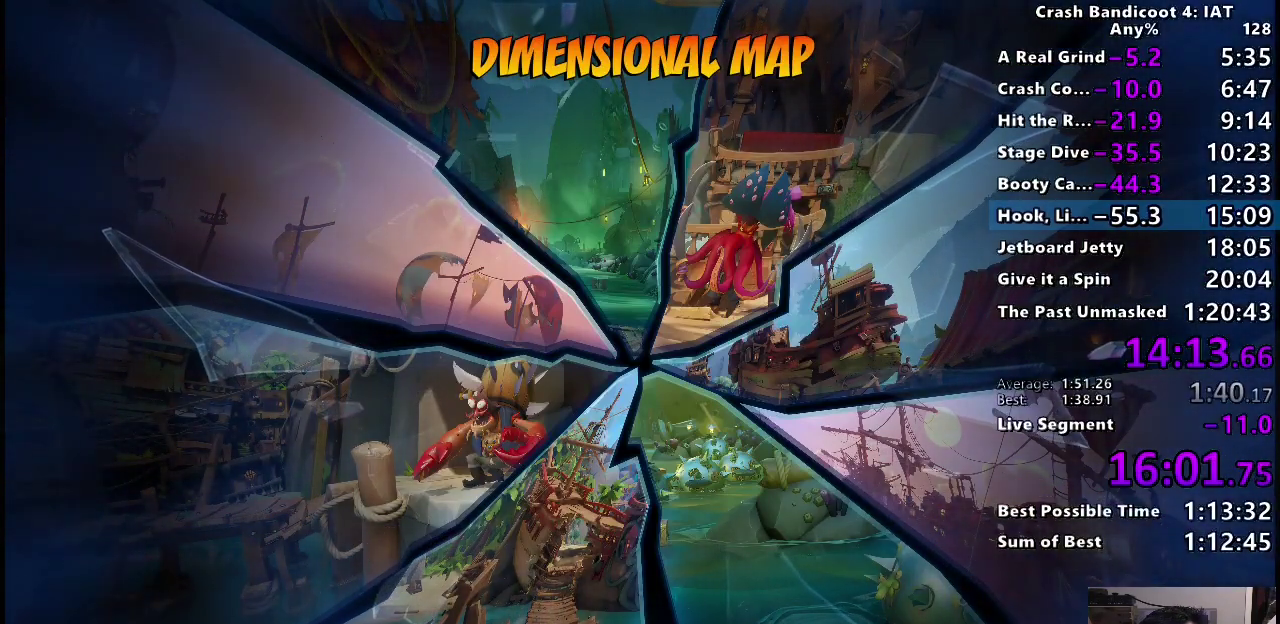
{"buttons": ["TRIANGLE"], "left_stick": "center", "right_stick": "center", "events": [[33, "TRIANGLE", "up"], [100, "TRIANGLE", "down"], [233, "TRIANGLE", "up"], [317, "TRIANGLE", "down"], [433, "TRIANGLE", "up"], [500, "TRIANGLE", "down"]]}
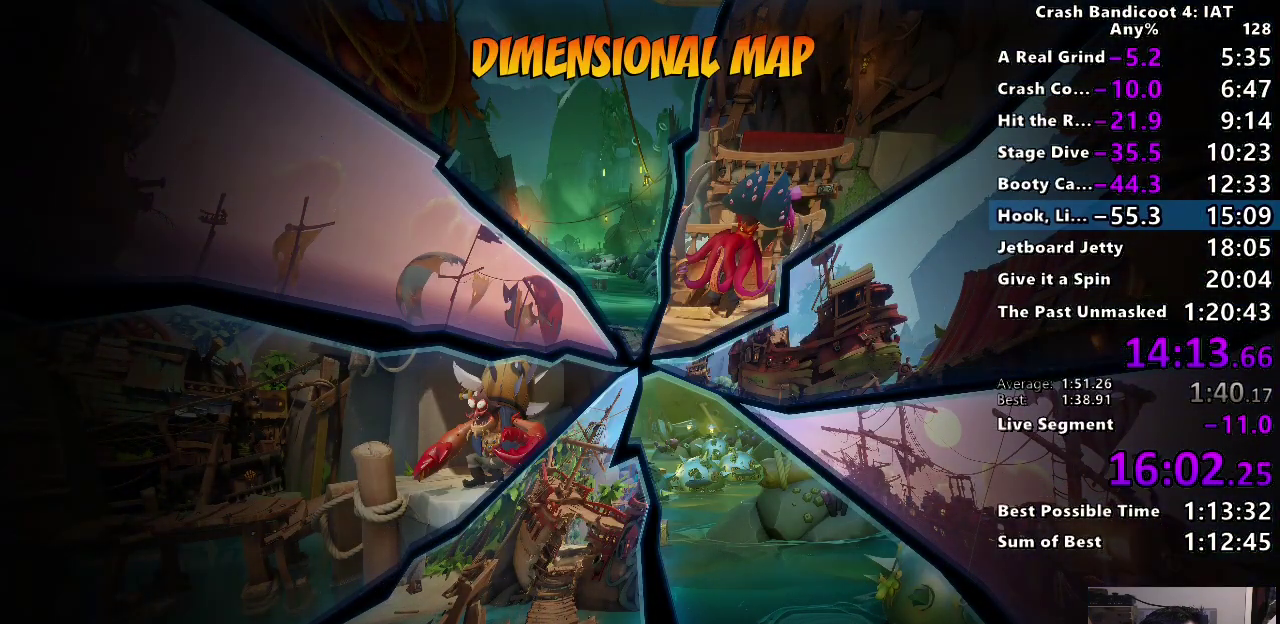
{"buttons": ["TRIANGLE"], "left_stick": "center", "right_stick": "center", "events": [[133, "TRIANGLE", "up"], [200, "TRIANGLE", "down"], [317, "TRIANGLE", "up"], [383, "TRIANGLE", "down"]]}
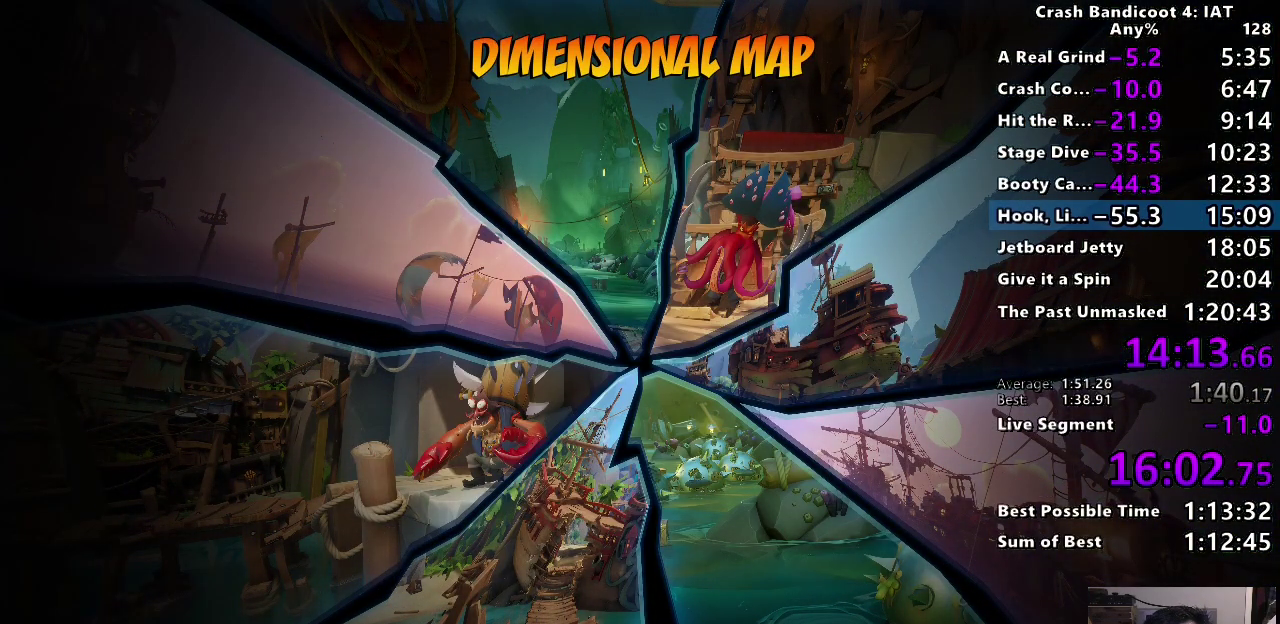
{"buttons": ["TRIANGLE"], "left_stick": "center", "right_stick": "center", "events": [[17, "TRIANGLE", "up"], [67, "TRIANGLE", "down"], [167, "TRIANGLE", "up"], [233, "TRIANGLE", "down"], [367, "TRIANGLE", "up"], [433, "TRIANGLE", "down"]]}
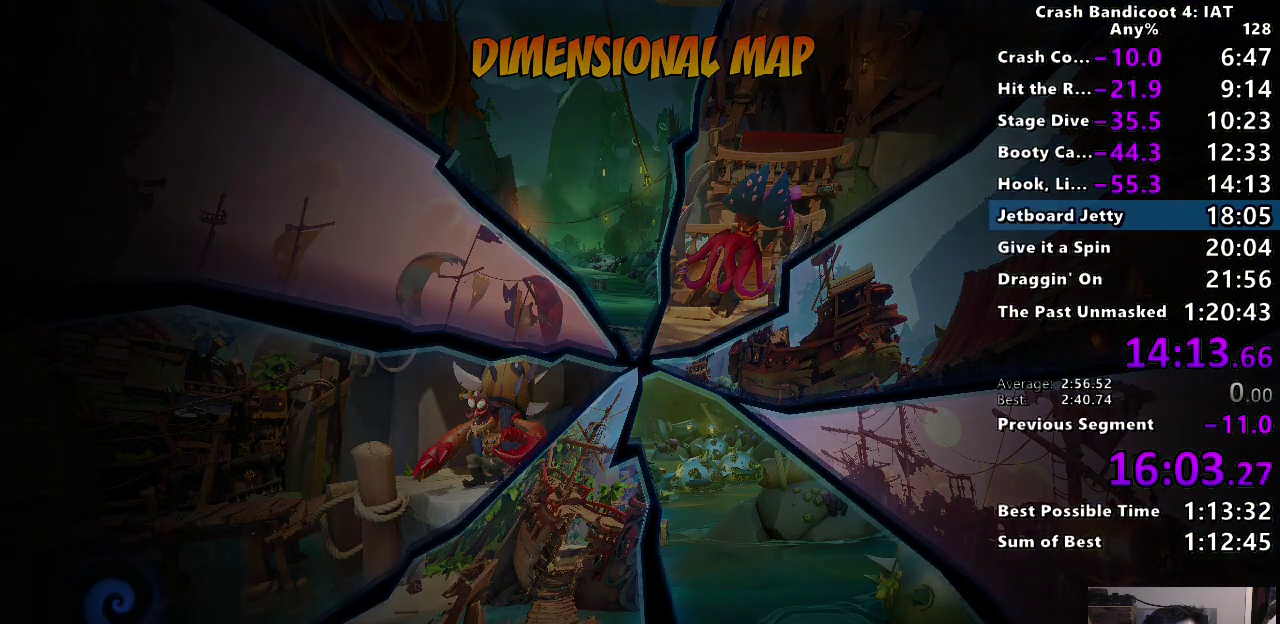
{"buttons": [], "left_stick": "center", "right_stick": "center", "events": [[67, "TRIANGLE", "up"], [133, "TRIANGLE", "down"], [267, "TRIANGLE", "up"], [350, "TRIANGLE", "down"], [467, "TRIANGLE", "up"]]}
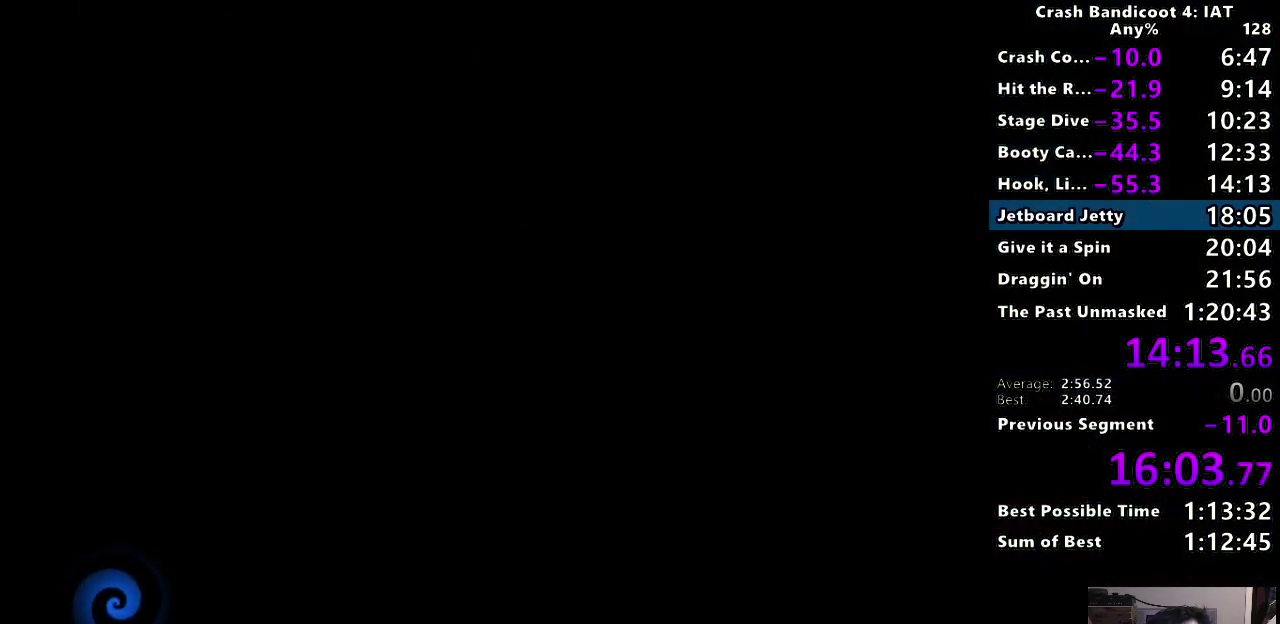
{"buttons": ["TRIANGLE"], "left_stick": "center", "right_stick": "center", "events": [[50, "TRIANGLE", "down"], [183, "TRIANGLE", "up"], [250, "TRIANGLE", "down"], [383, "TRIANGLE", "up"], [450, "TRIANGLE", "down"]]}